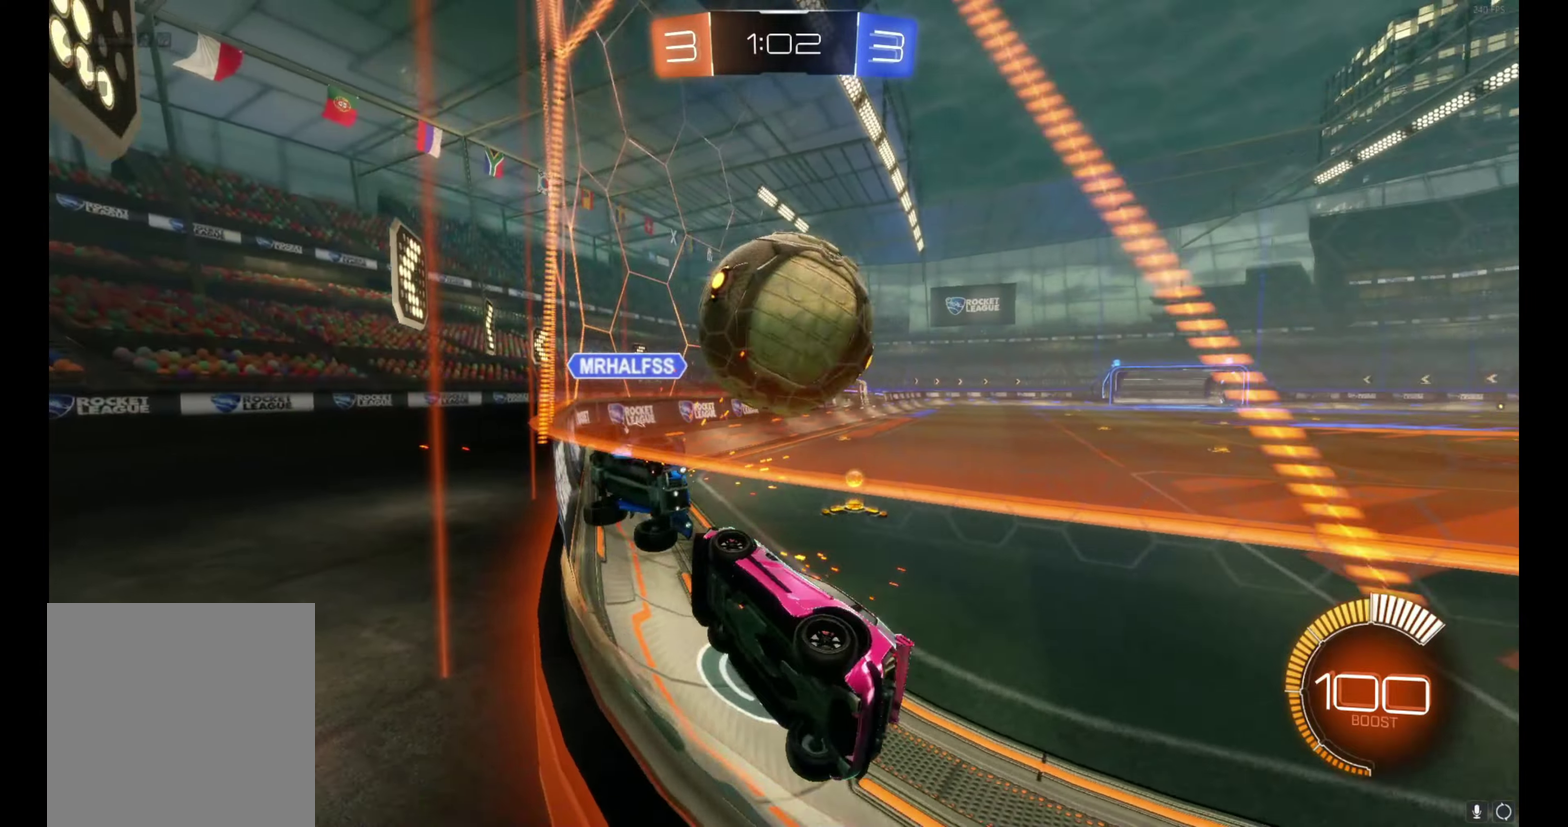
Gameplay with a controller (Xbox layout); each line is a JSON object with the inputs held at the frame after it. "events" lists button and stick changes between this image and that frame as [ms after this image, input, new state], when the widget could be followed in between. This document gives stick clicks only as held states, not as events. Not read: L1 R1 R3 right_stick.
{"buttons": ["L2"], "left_stick": "down", "events": [[50, "R2", "up"], [117, "left_stick", "right"], [233, "left_stick", "down-right"], [283, "L2", "down"], [350, "left_stick", "down"]]}
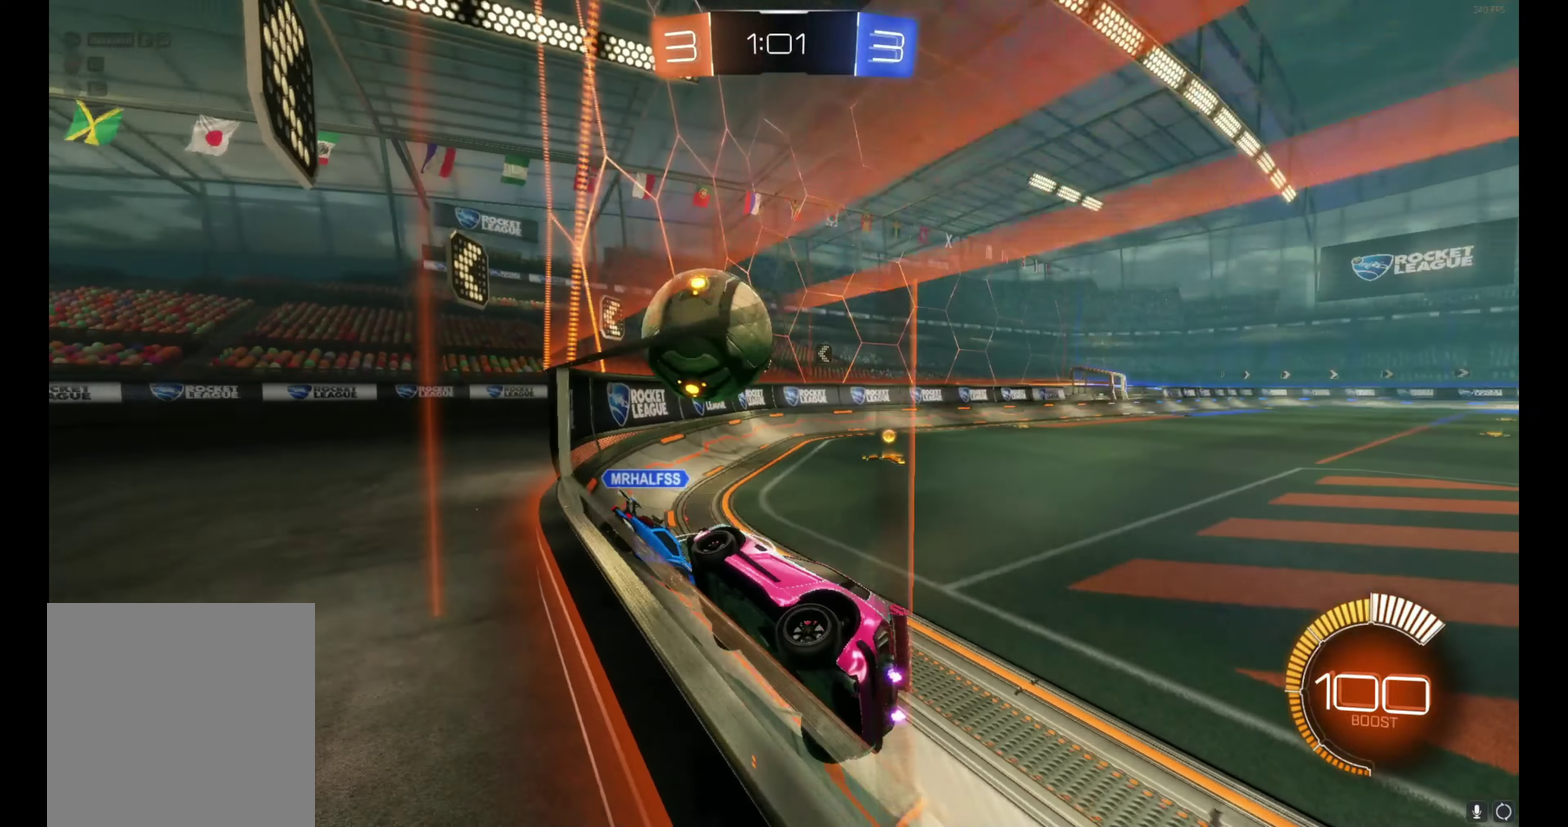
{"buttons": ["B", "R2"], "left_stick": "right", "events": [[67, "R2", "down"], [117, "left_stick", "center"], [183, "L2", "up"], [367, "left_stick", "right"], [483, "B", "down"]]}
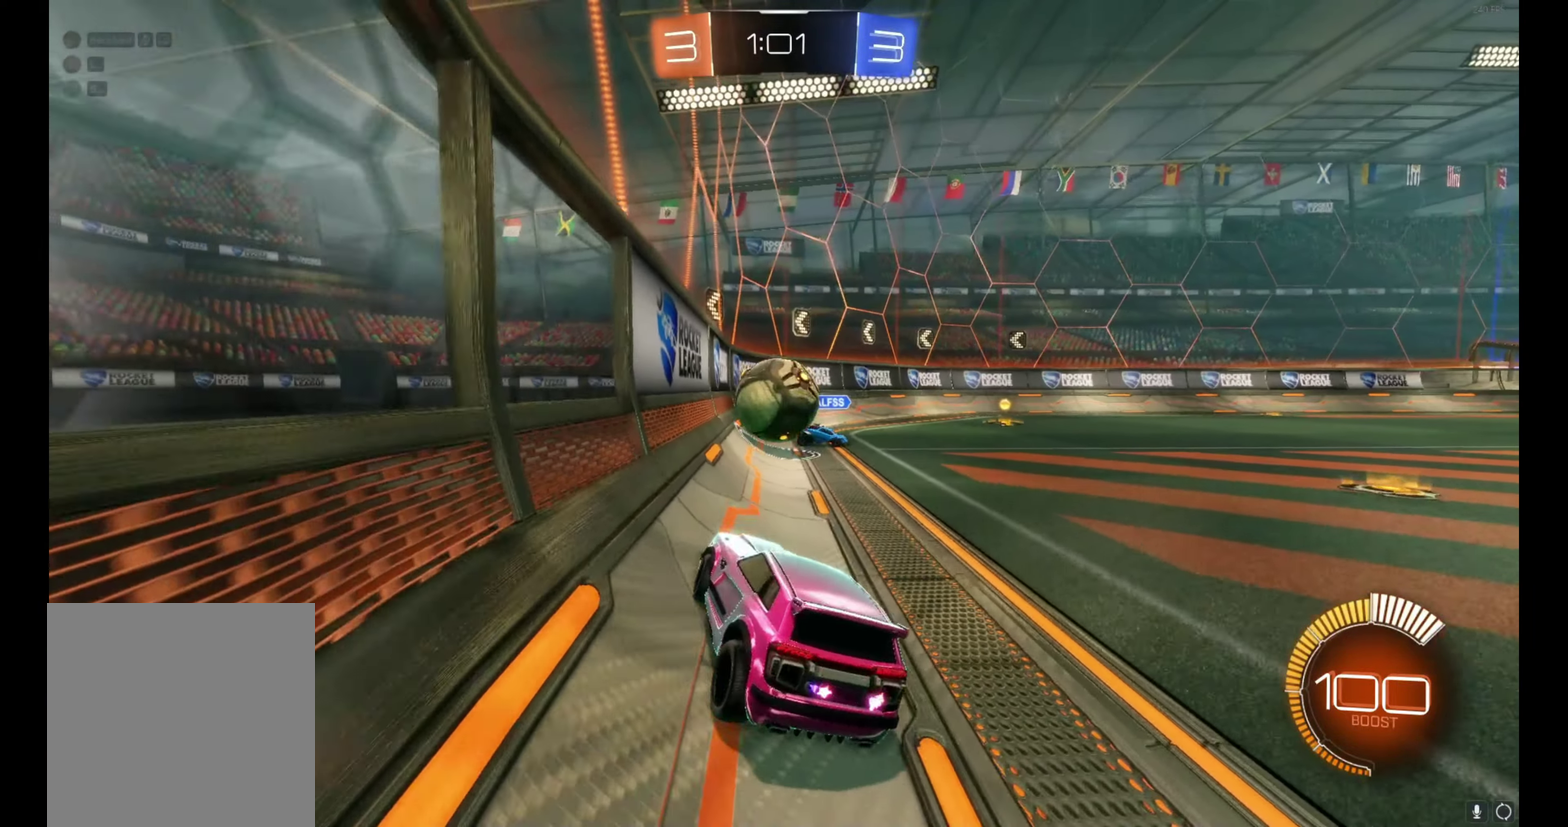
{"buttons": ["B", "R2"], "left_stick": "right", "events": []}
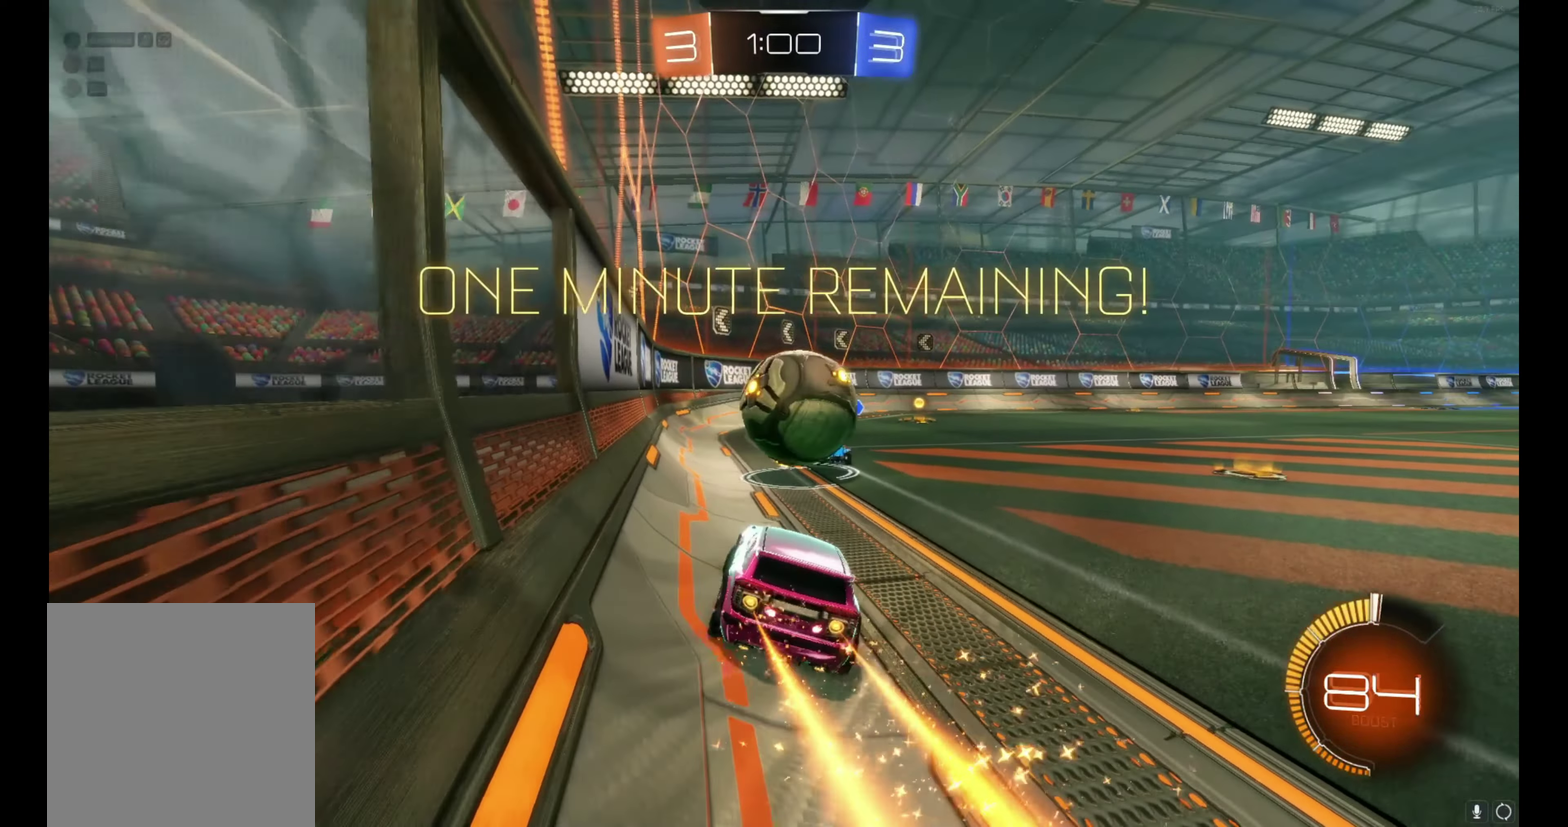
{"buttons": ["R2"], "left_stick": "up-left", "events": [[83, "A", "down"], [200, "left_stick", "up-left"], [450, "A", "up"], [500, "B", "up"]]}
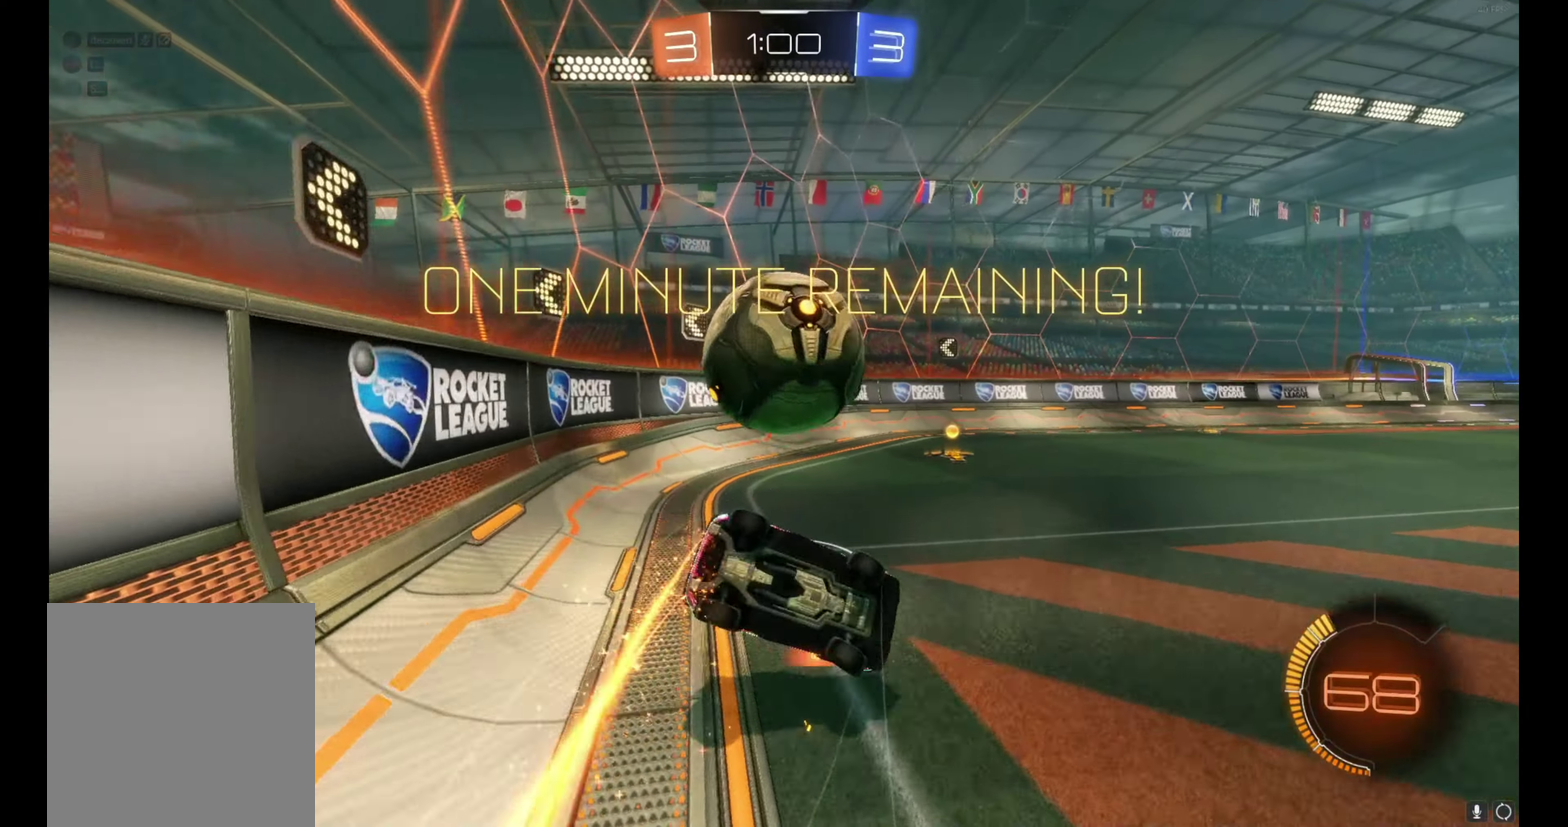
{"buttons": [], "left_stick": "center", "events": [[217, "left_stick", "up"], [267, "left_stick", "up-right"], [317, "left_stick", "right"], [433, "R2", "up"], [467, "left_stick", "center"]]}
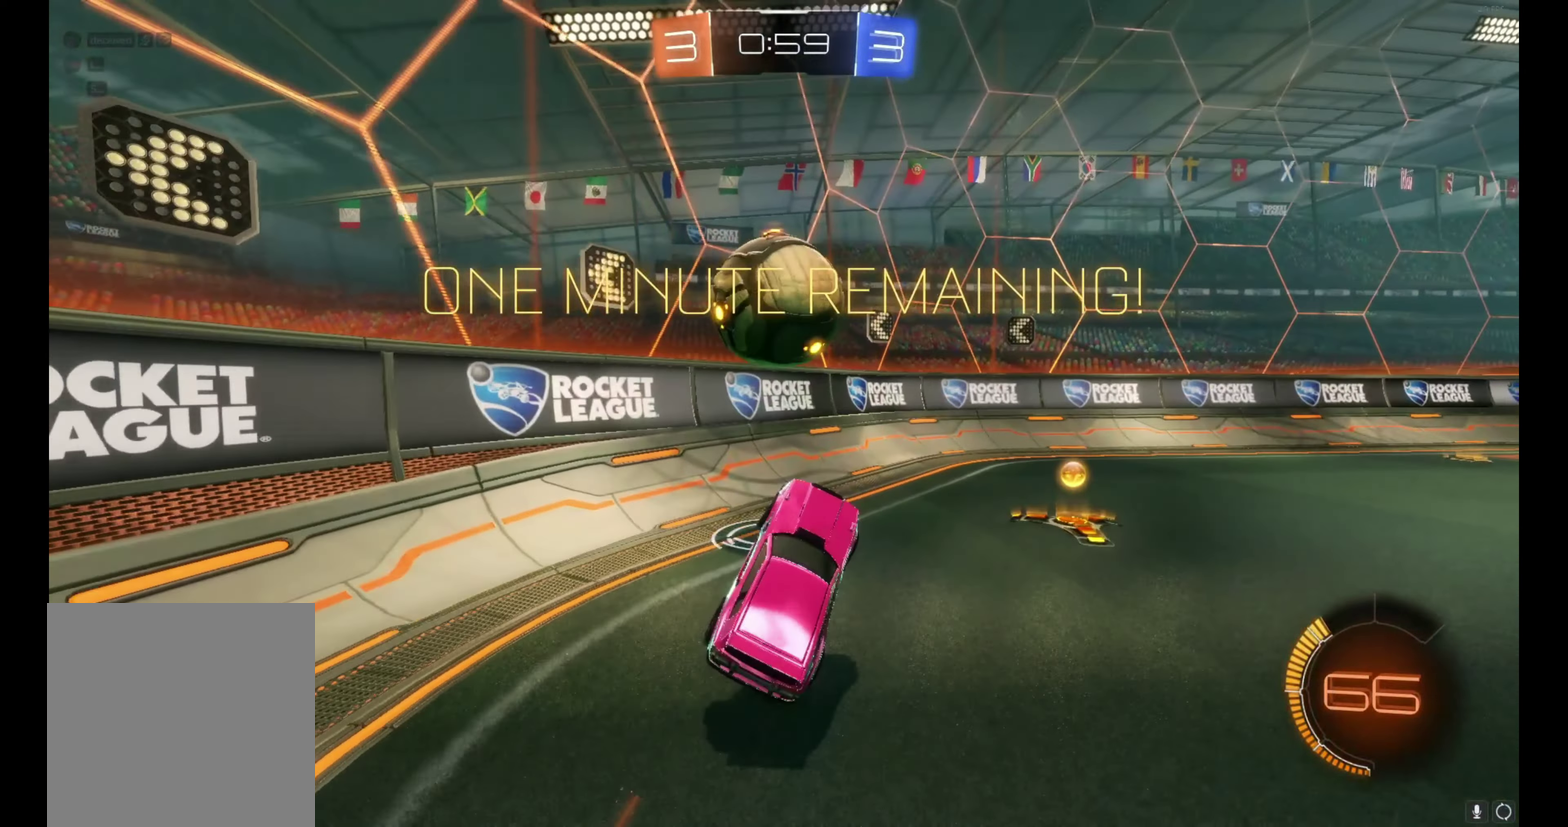
{"buttons": ["R2"], "left_stick": "right", "events": [[67, "left_stick", "right"], [167, "L2", "down"], [367, "L2", "up"], [417, "R2", "down"]]}
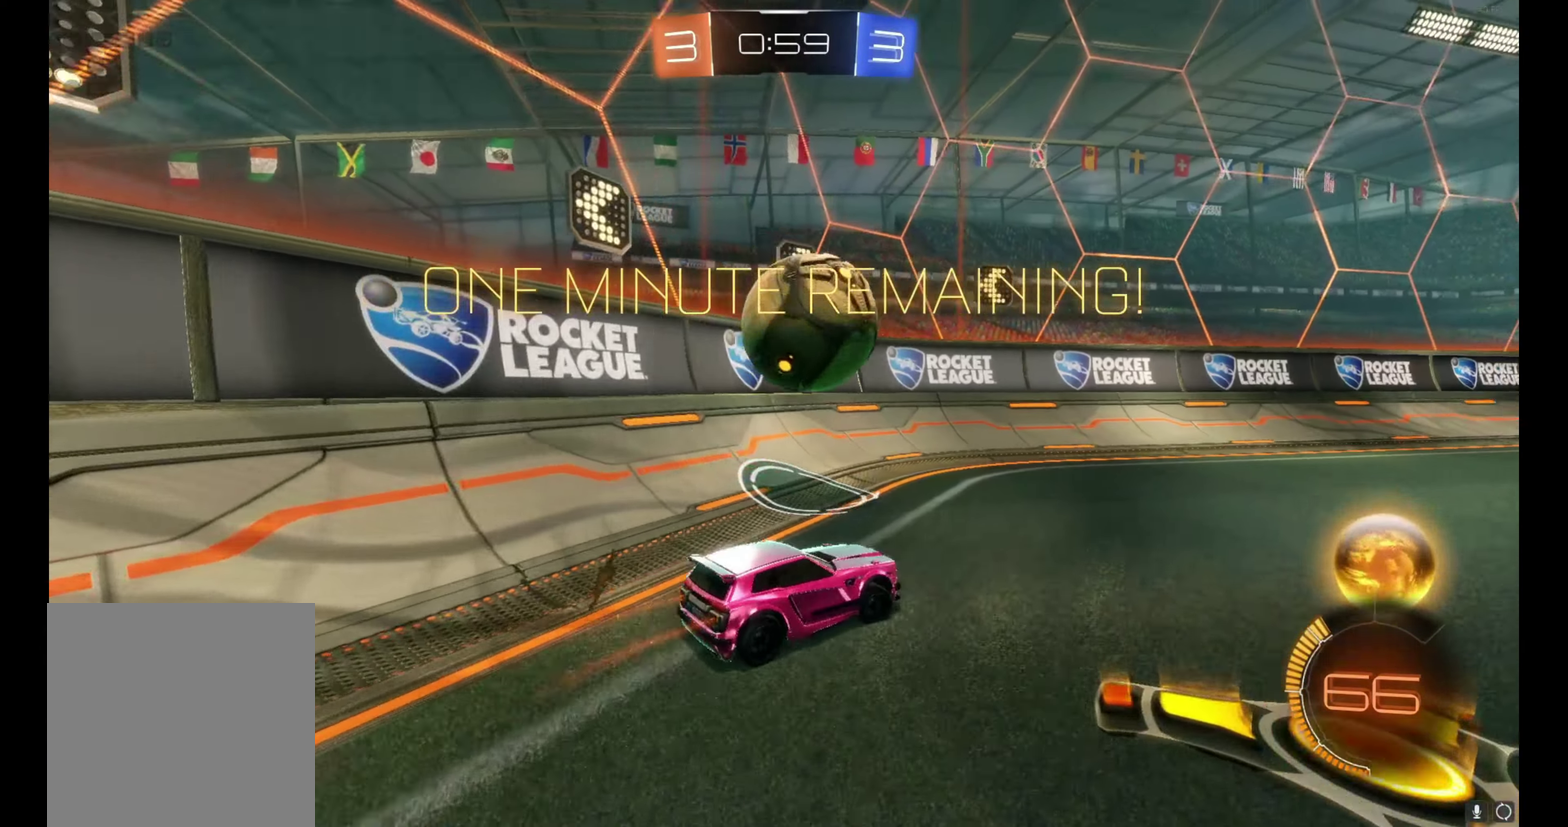
{"buttons": ["Y", "R2"], "left_stick": "center", "events": [[83, "left_stick", "left"], [450, "Y", "down"], [467, "left_stick", "center"]]}
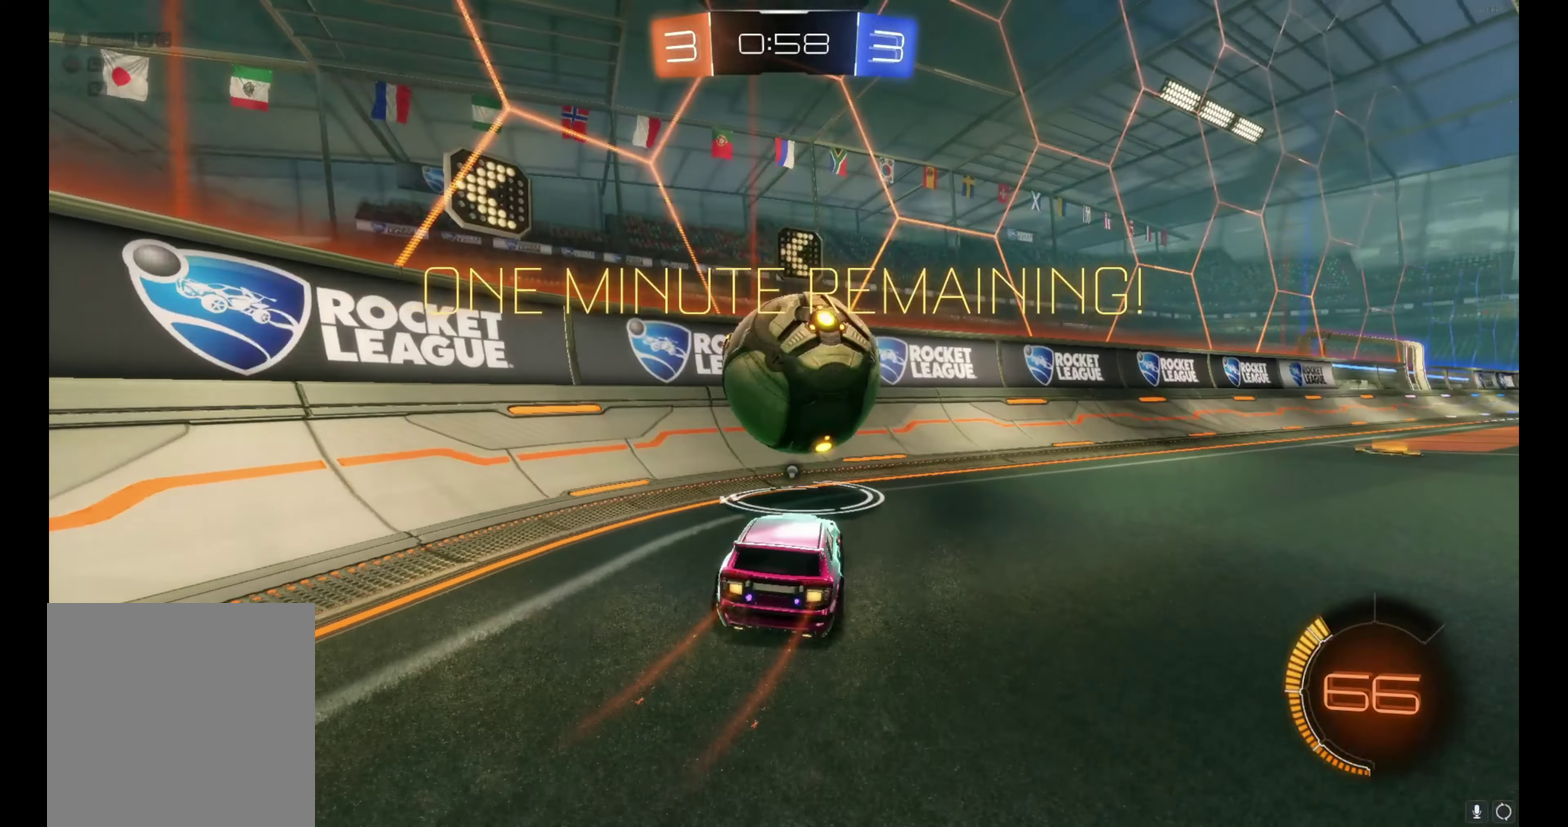
{"buttons": ["R2"], "left_stick": "right", "events": [[33, "Y", "up"], [183, "left_stick", "right"]]}
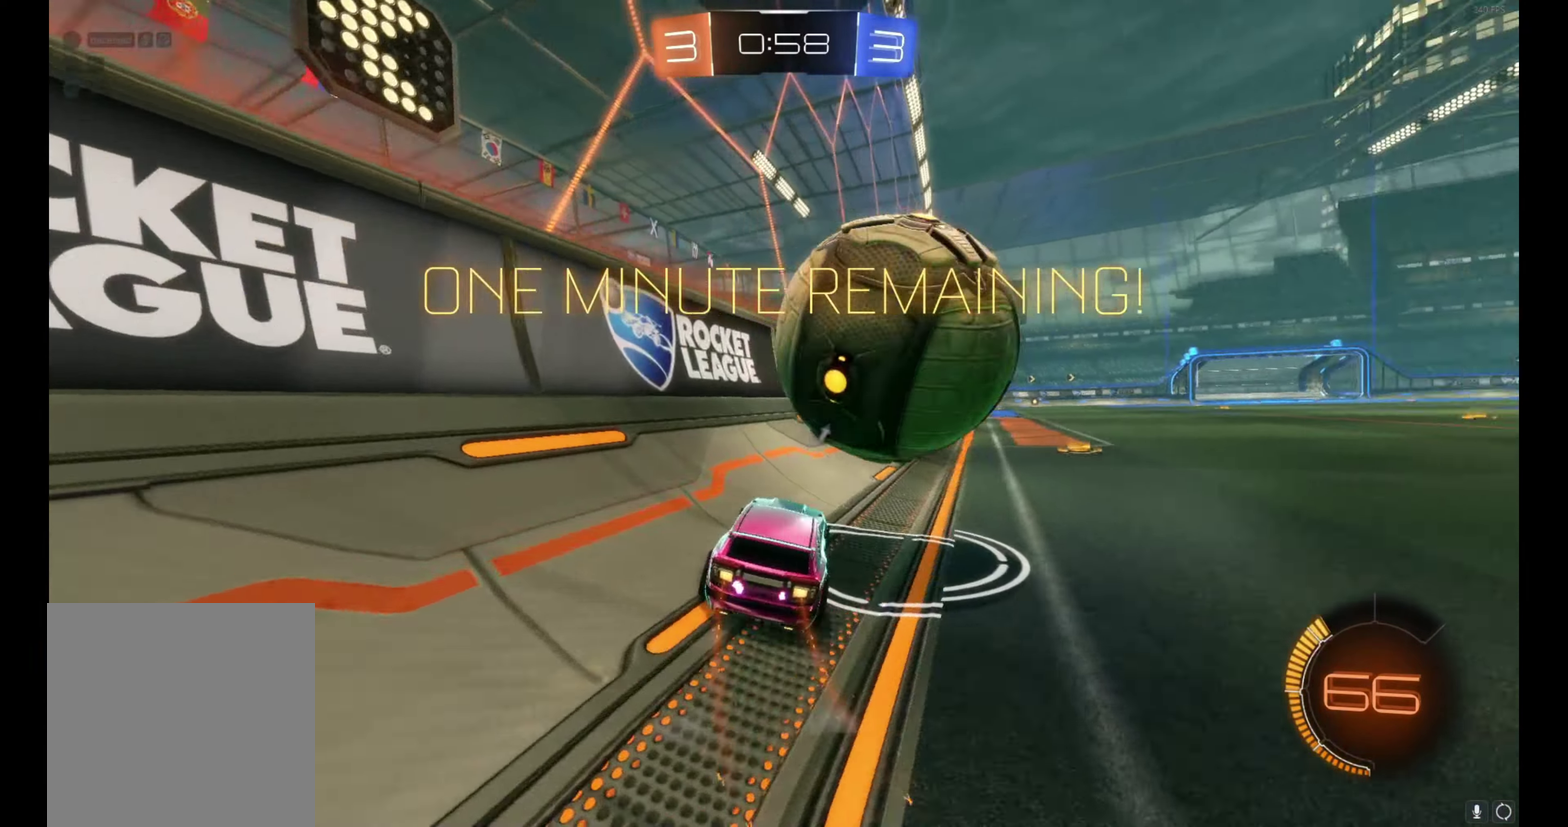
{"buttons": ["A"], "left_stick": "down", "events": [[67, "left_stick", "center"], [350, "R2", "up"], [367, "left_stick", "right"], [433, "A", "down"], [483, "left_stick", "down"]]}
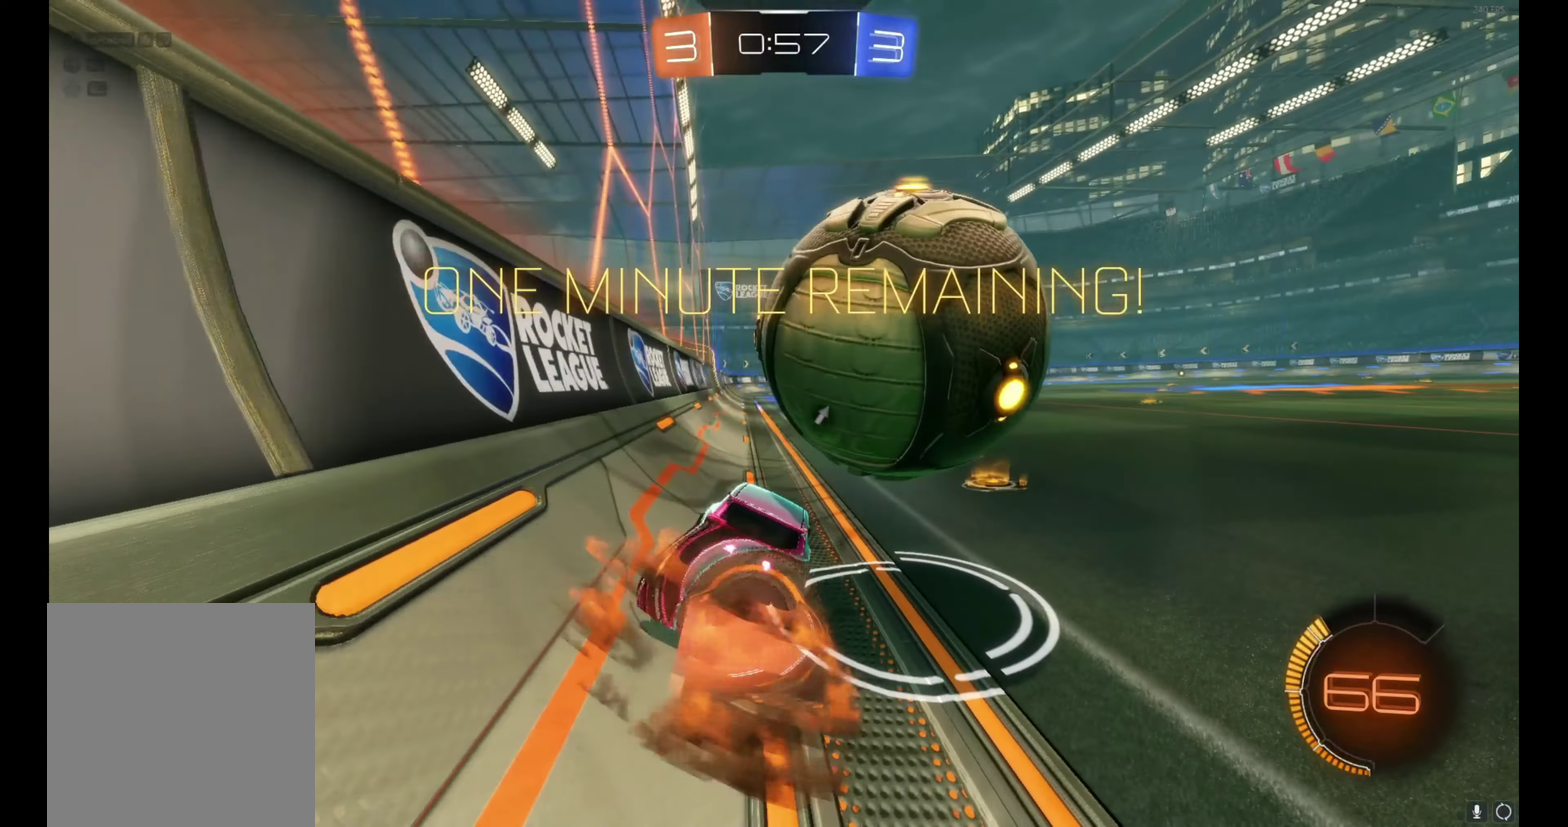
{"buttons": [], "left_stick": "center", "events": [[33, "A", "up"], [33, "L2", "down"], [67, "left_stick", "center"], [133, "L2", "up"]]}
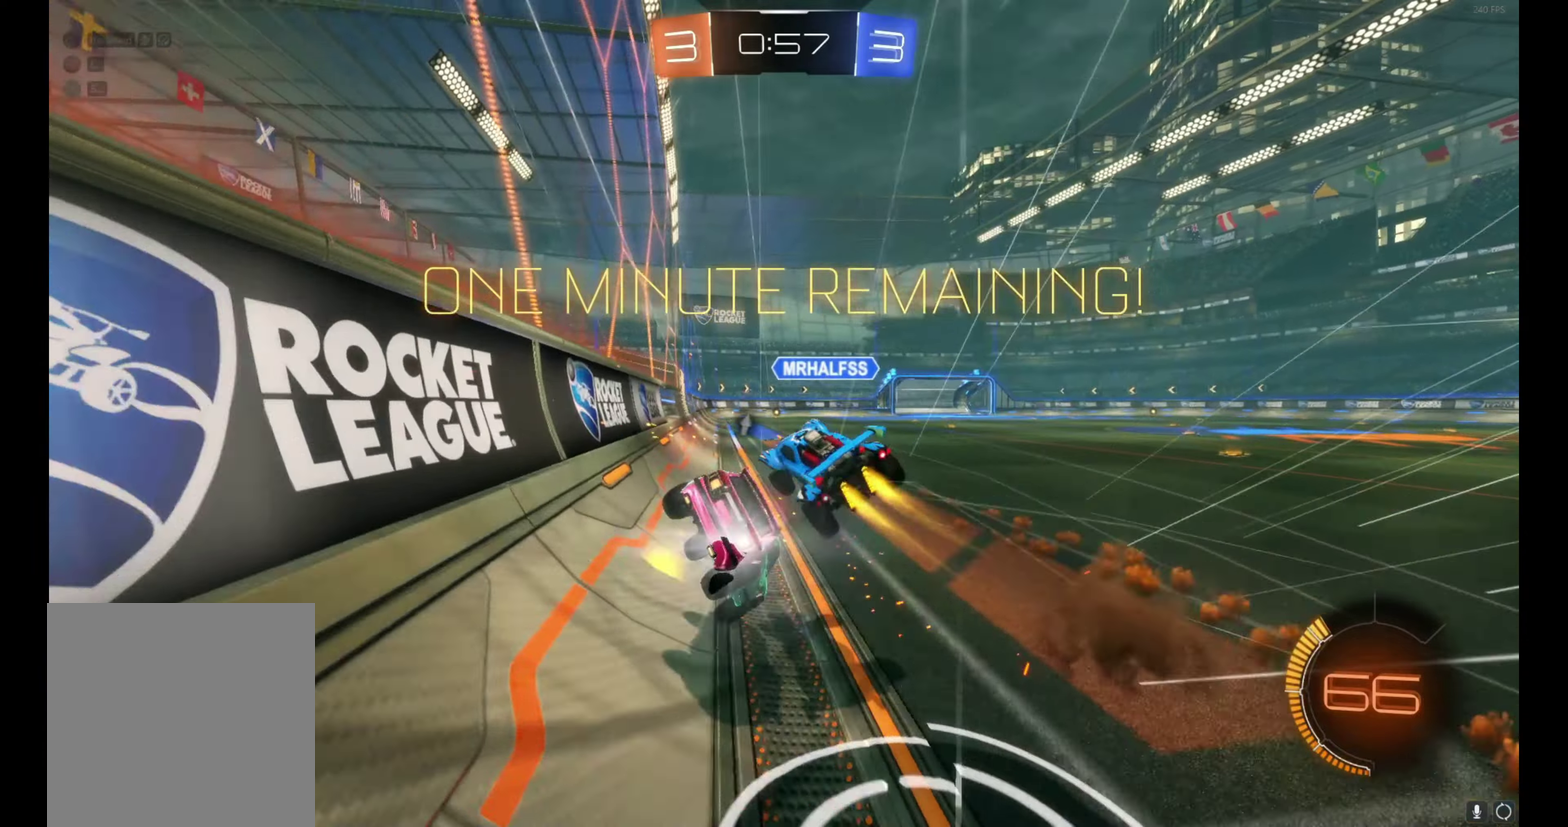
{"buttons": ["Y", "L2"], "left_stick": "down-right", "events": [[84, "left_stick", "left"], [250, "left_stick", "down-left"], [350, "L2", "down"], [350, "left_stick", "down-right"], [467, "Y", "down"]]}
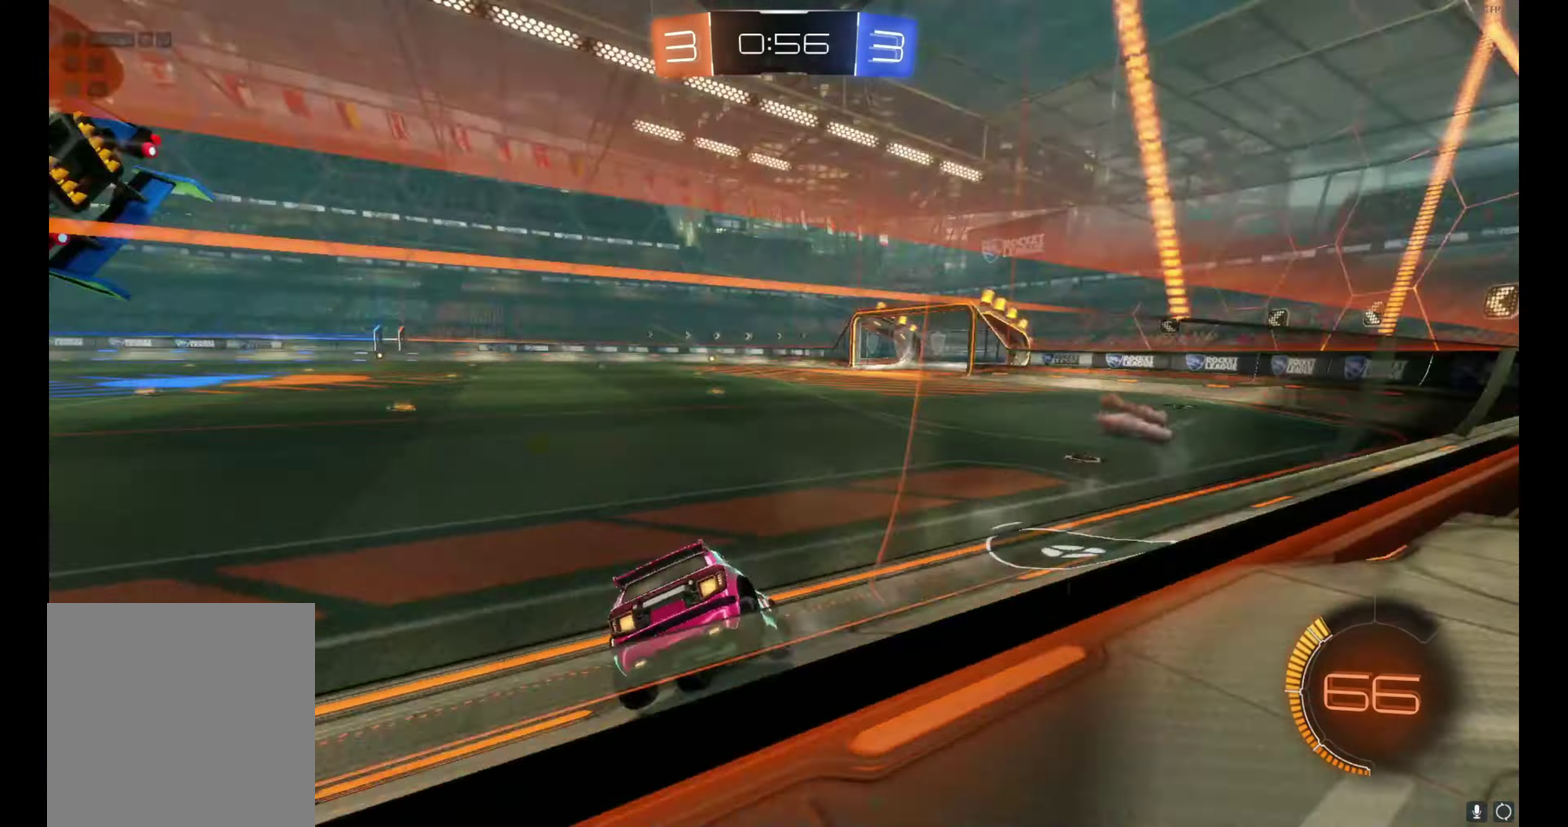
{"buttons": ["R2"], "left_stick": "left", "events": [[50, "Y", "up"], [167, "left_stick", "center"], [200, "L2", "up"], [200, "R2", "down"], [250, "left_stick", "left"]]}
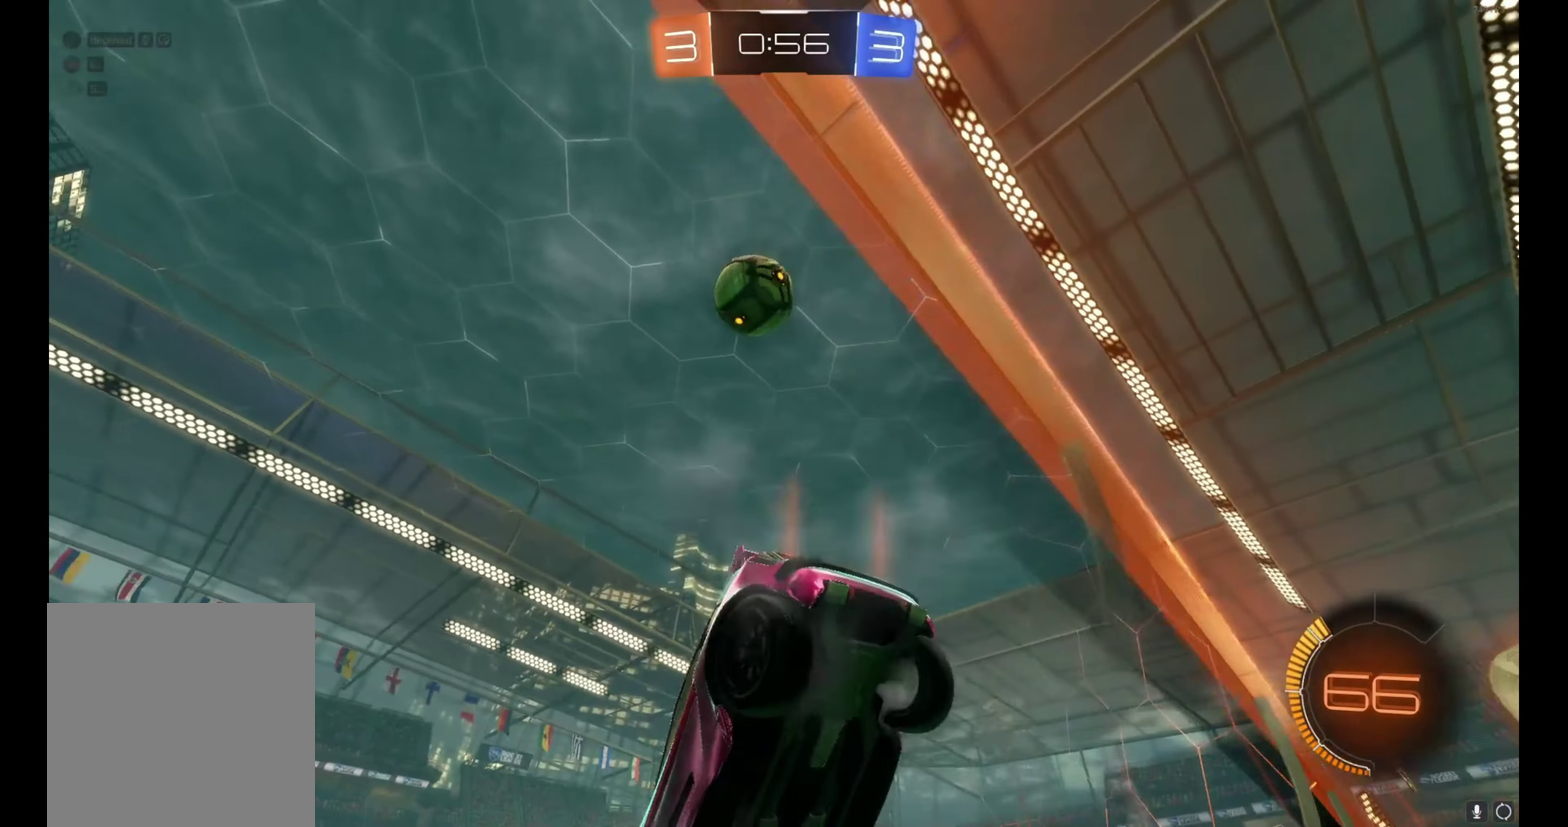
{"buttons": ["R2"], "left_stick": "center", "events": [[134, "R2", "up"], [150, "left_stick", "center"], [217, "L2", "down"], [217, "left_stick", "left"], [300, "left_stick", "center"], [317, "R2", "down"], [334, "Y", "down"], [350, "L2", "up"], [417, "Y", "up"]]}
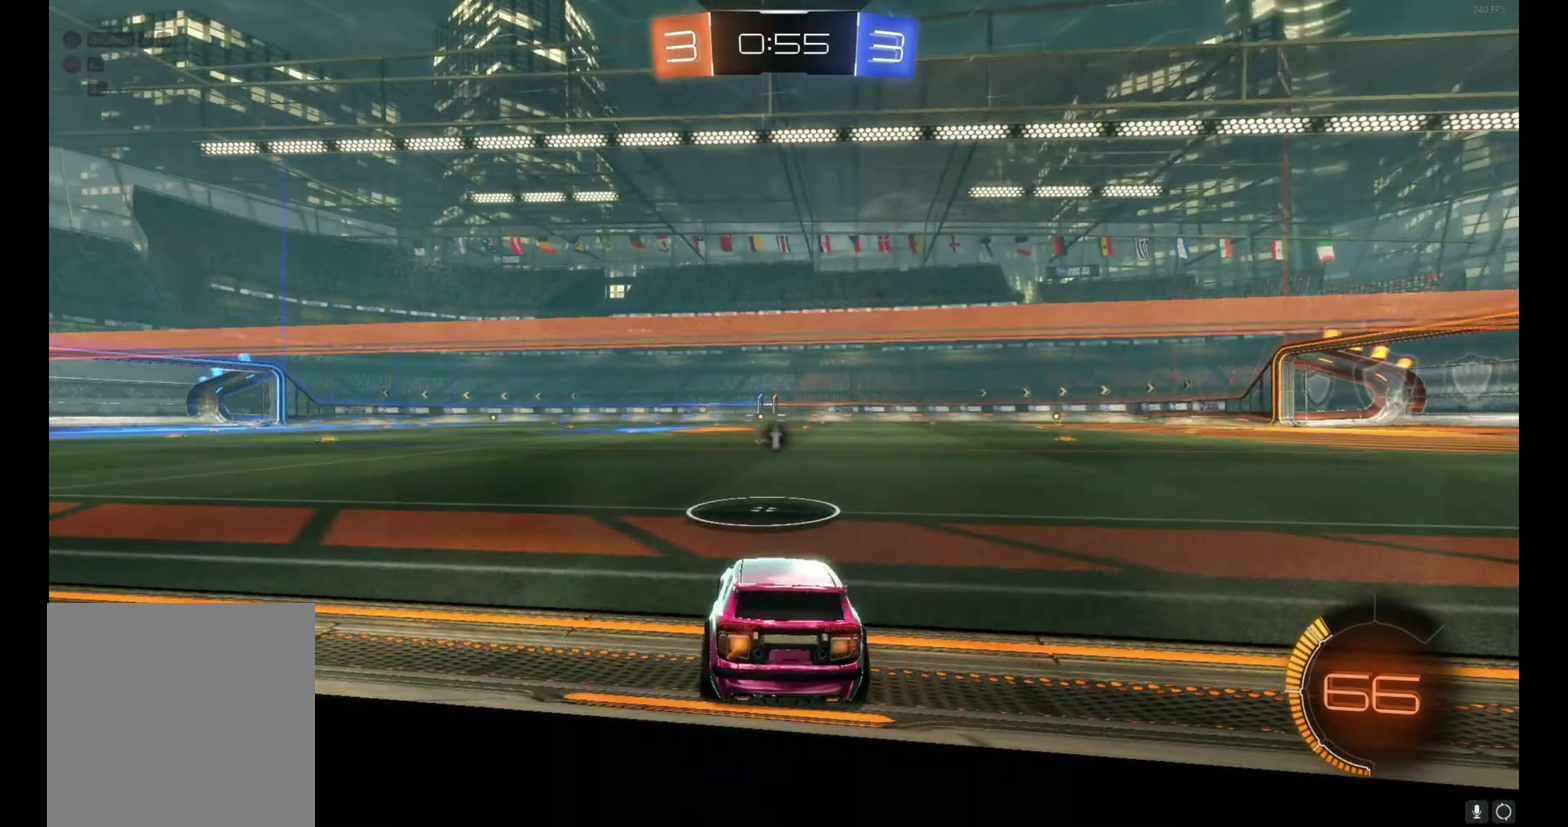
{"buttons": ["R2"], "left_stick": "center", "events": [[117, "left_stick", "up-left"], [350, "left_stick", "center"]]}
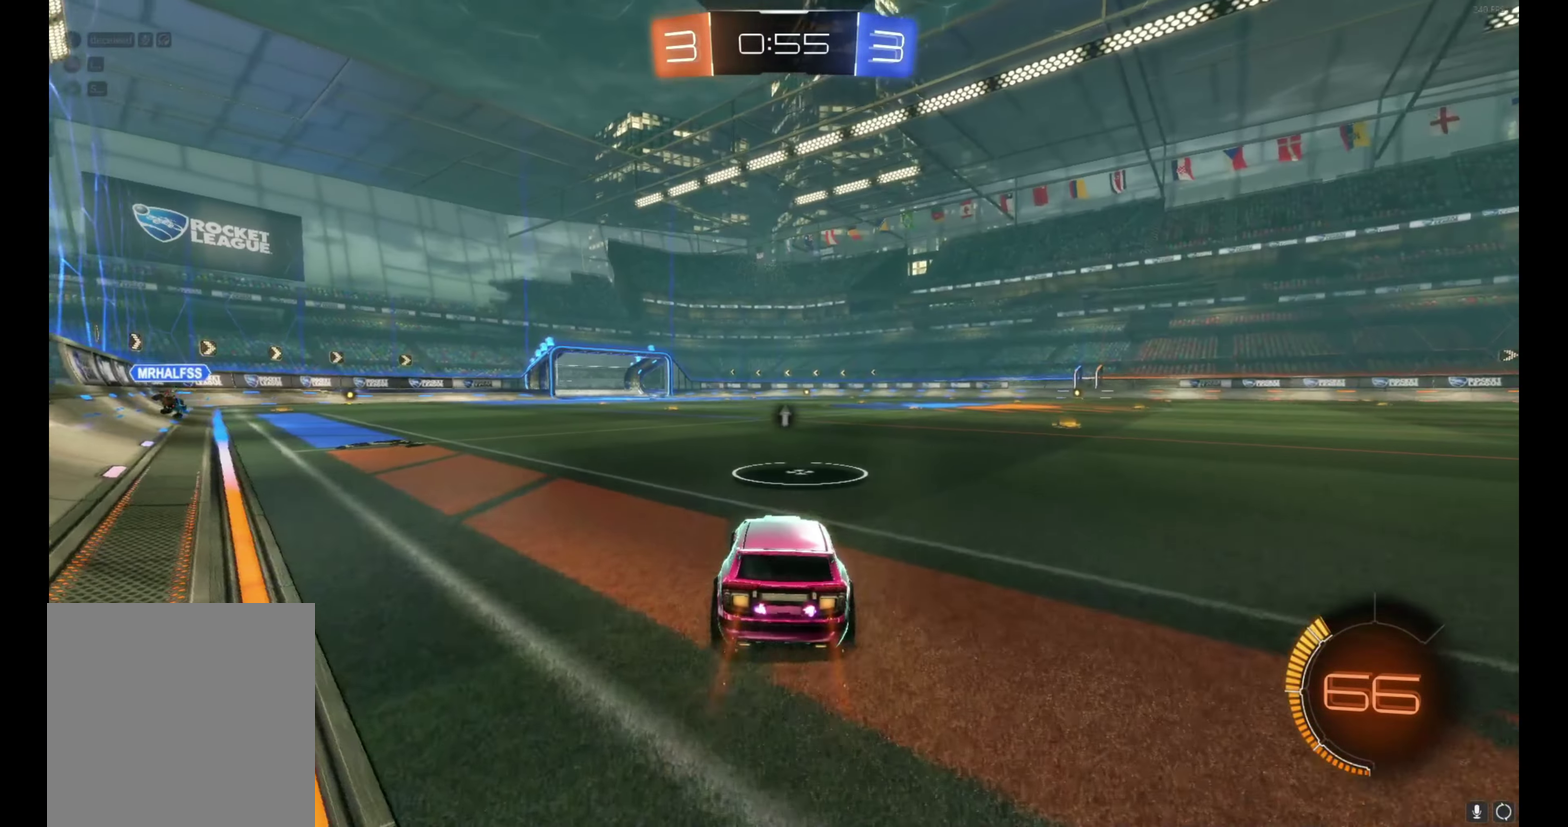
{"buttons": ["R2"], "left_stick": "center", "events": [[67, "R2", "up"], [134, "left_stick", "up-left"], [184, "left_stick", "center"], [200, "R2", "down"]]}
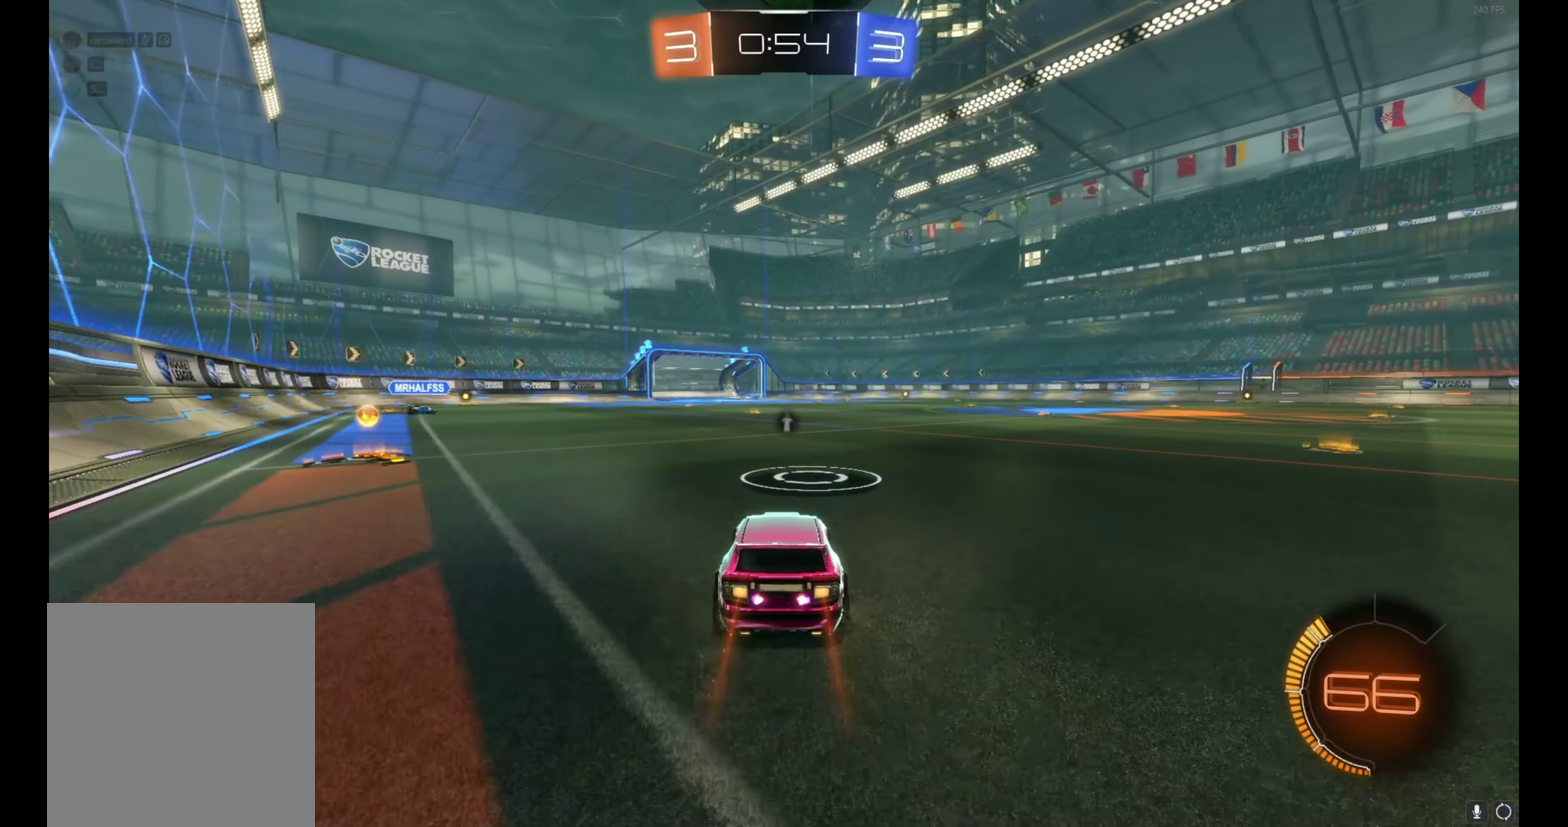
{"buttons": [], "left_stick": "center", "events": [[217, "R2", "up"]]}
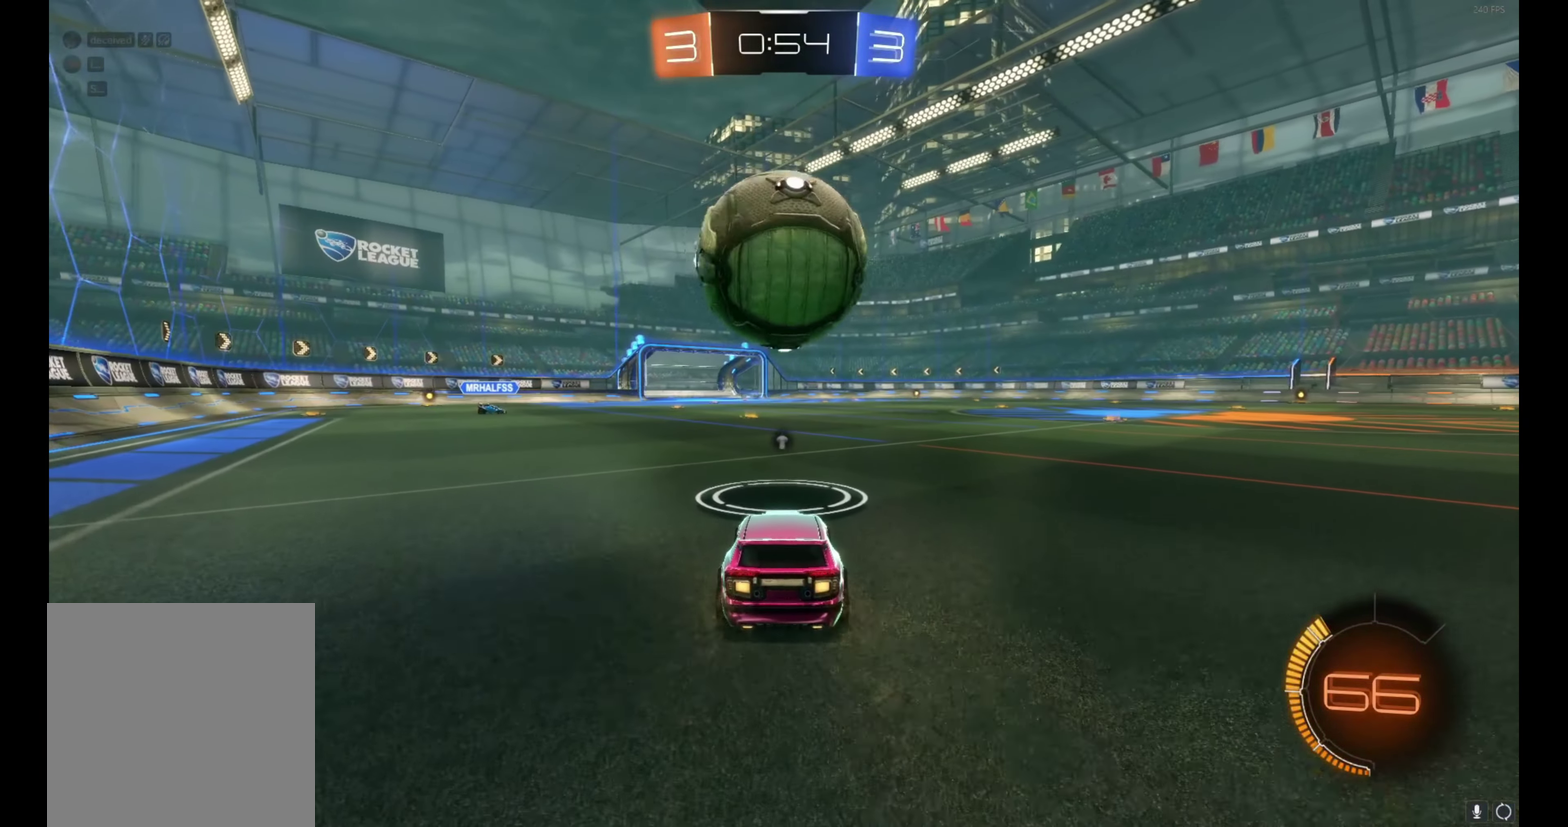
{"buttons": ["R2"], "left_stick": "center", "events": [[184, "L2", "down"], [350, "L2", "up"], [467, "R2", "down"]]}